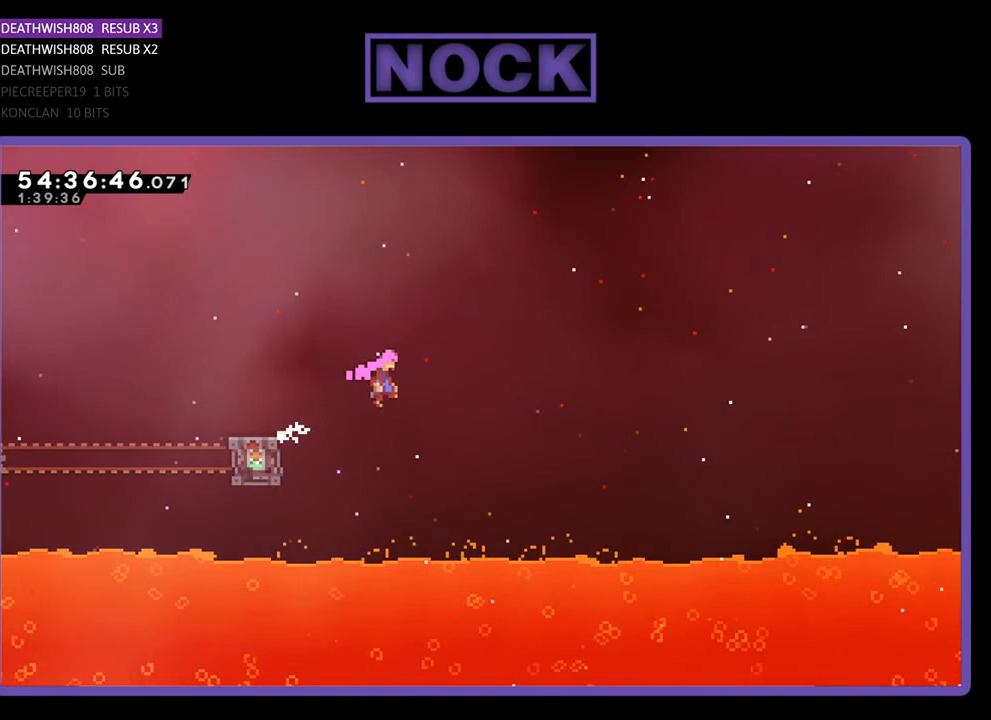
Gameplay with a controller (PlayStation layout); each line is a JSON object with the inputs held at the frame after it. "events" lists button and stick changes between this image and that frame as [ms after this image, input, new state], when the widget could be followed in between. Not read: left_stick.
{"buttons": ["CROSS", "R2", "DPAD_UP", "DPAD_RIGHT"], "right_stick": "center", "events": [[133, "DPAD_UP", "down"]]}
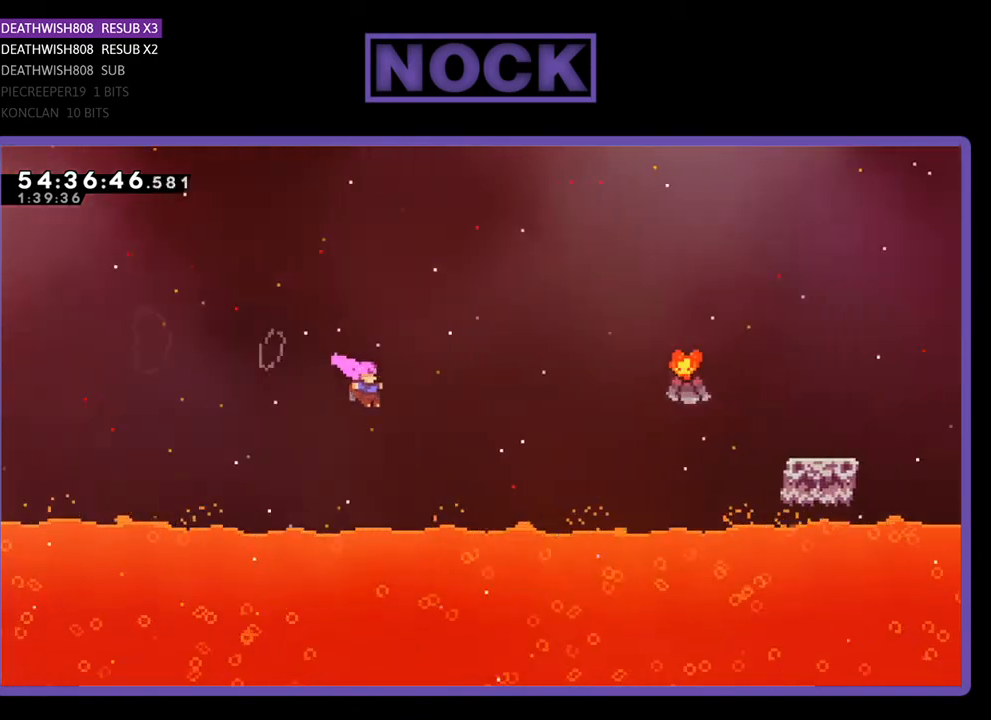
{"buttons": ["R2", "DPAD_UP", "DPAD_RIGHT"], "right_stick": "center", "events": [[33, "CROSS", "up"], [200, "CIRCLE", "down"], [367, "CIRCLE", "up"]]}
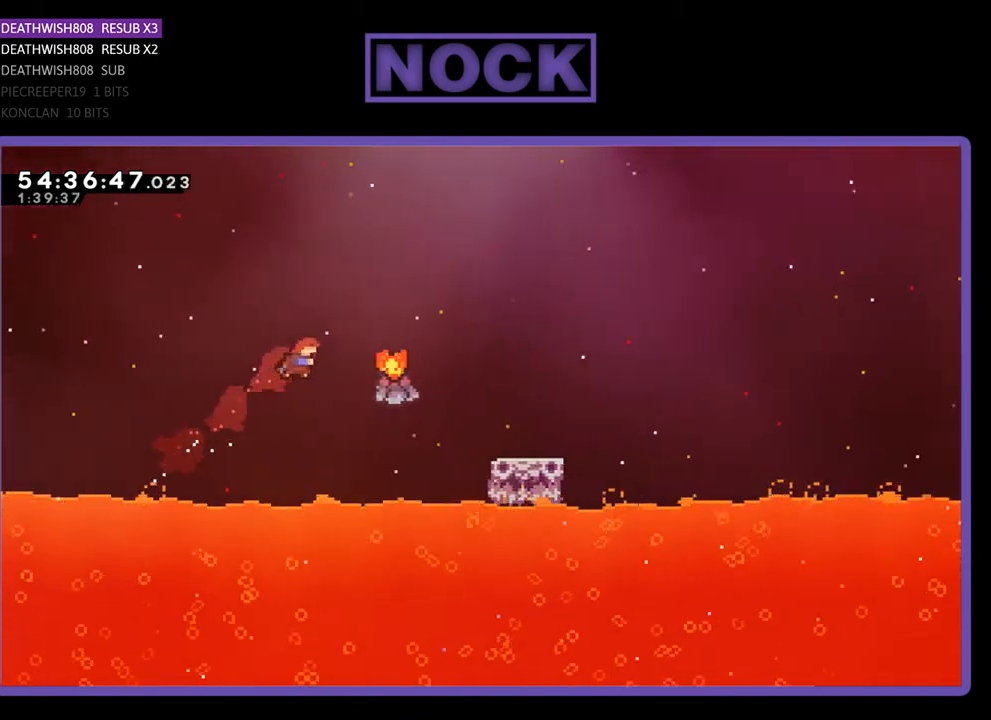
{"buttons": ["R2", "DPAD_RIGHT"], "right_stick": "center", "events": [[133, "DPAD_UP", "up"], [233, "CIRCLE", "down"], [367, "CIRCLE", "up"]]}
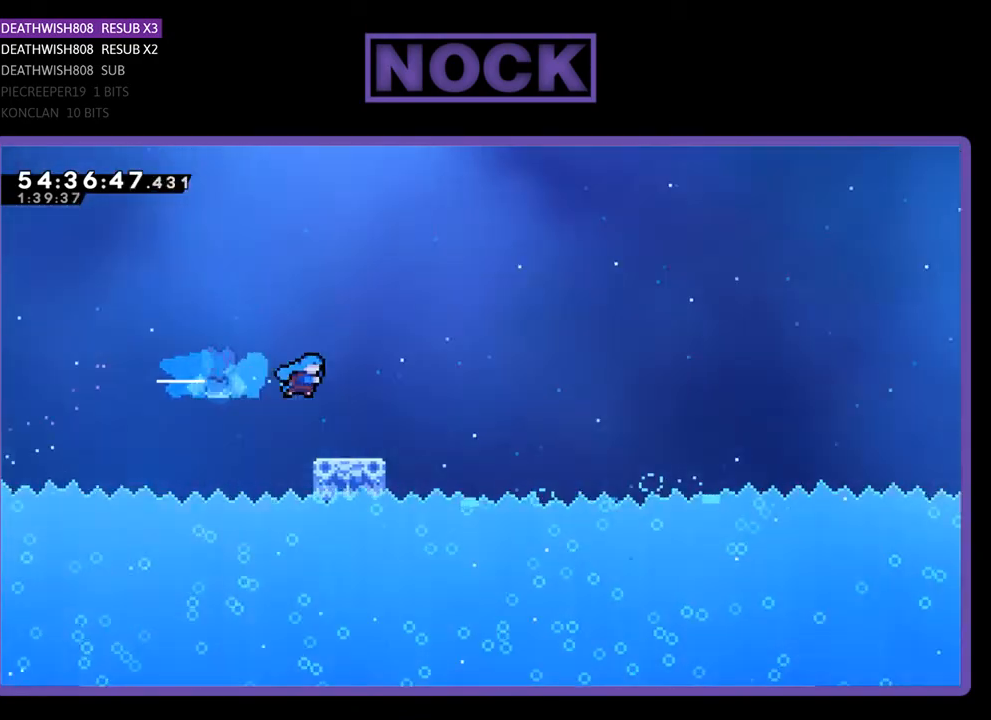
{"buttons": ["CROSS", "R2", "DPAD_RIGHT"], "right_stick": "center", "events": [[33, "DPAD_RIGHT", "up"], [167, "DPAD_RIGHT", "down"], [367, "CROSS", "down"]]}
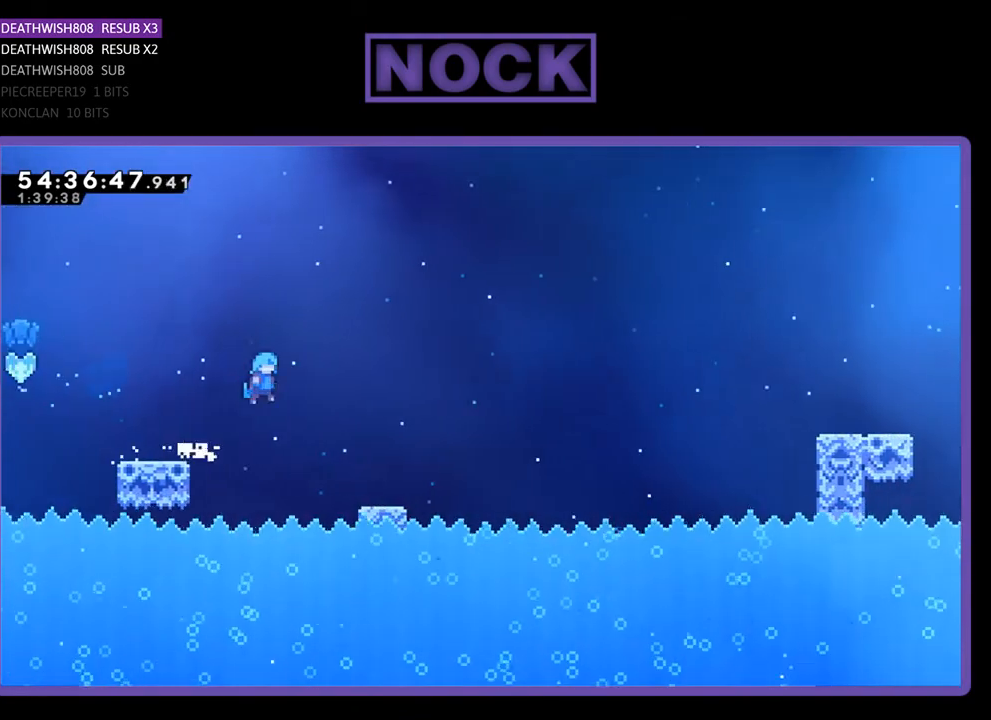
{"buttons": ["R2", "DPAD_RIGHT"], "right_stick": "center", "events": [[67, "CROSS", "up"]]}
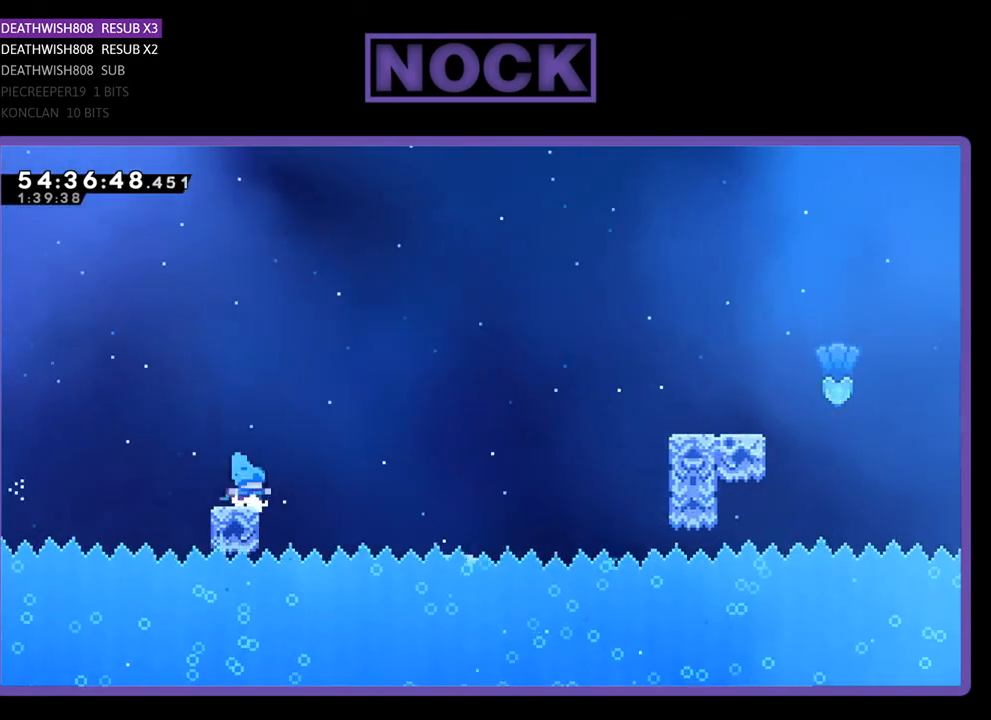
{"buttons": ["R2", "DPAD_RIGHT"], "right_stick": "center", "events": [[67, "CROSS", "down"], [367, "CROSS", "up"]]}
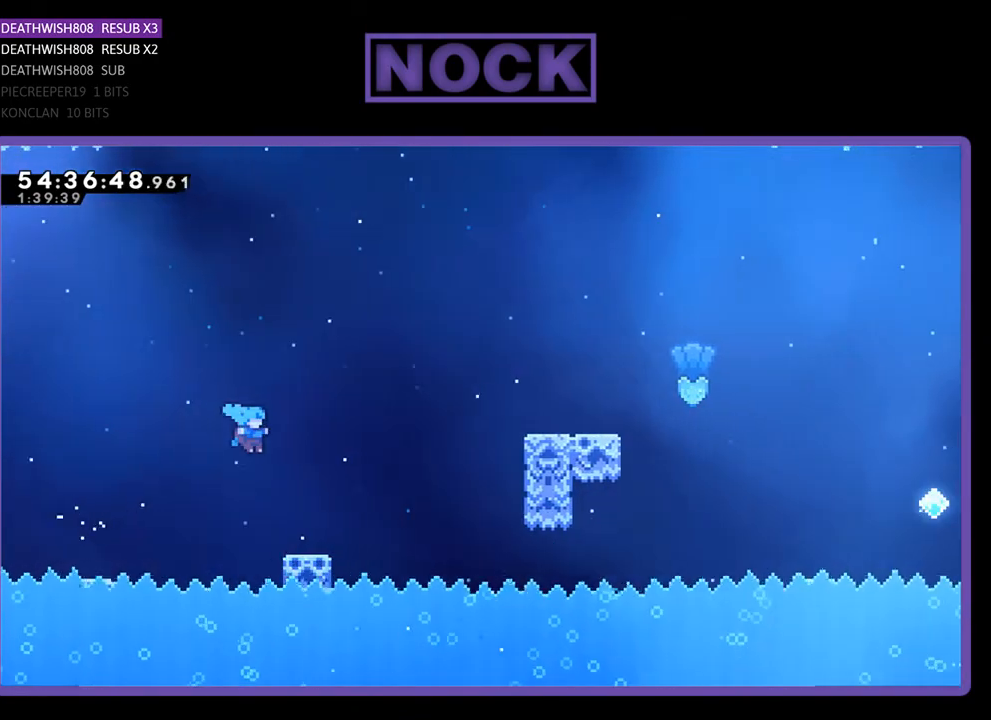
{"buttons": ["CROSS", "R2", "DPAD_UP", "DPAD_RIGHT"], "right_stick": "center", "events": [[167, "DPAD_UP", "down"], [433, "CROSS", "down"]]}
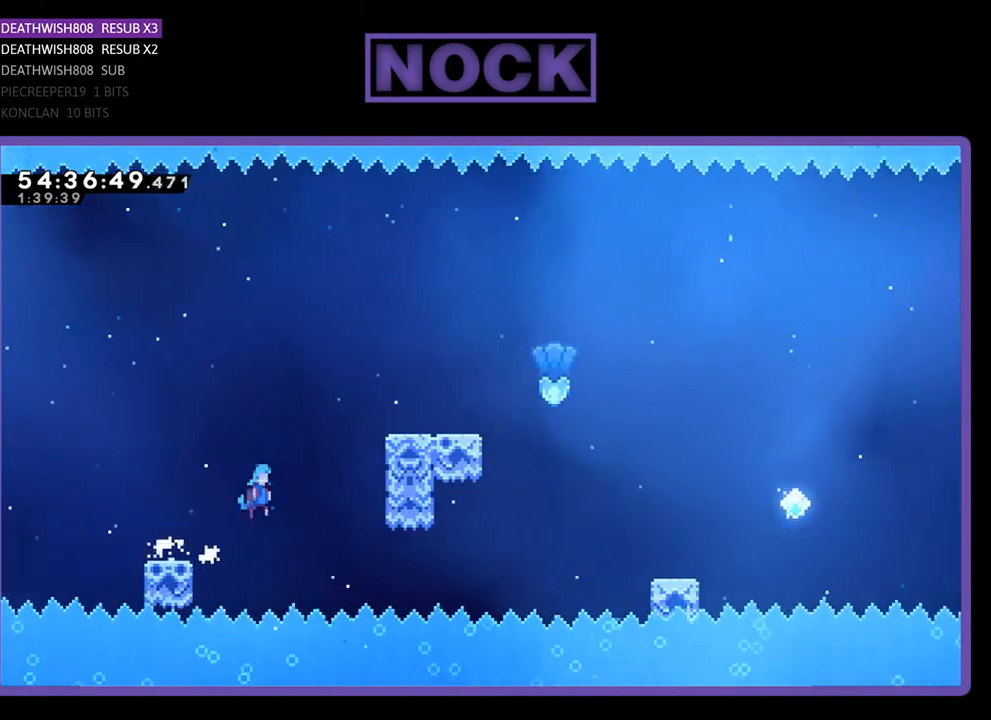
{"buttons": ["CROSS", "R2", "DPAD_UP", "DPAD_RIGHT"], "right_stick": "center", "events": [[133, "DPAD_UP", "up"], [333, "DPAD_UP", "down"]]}
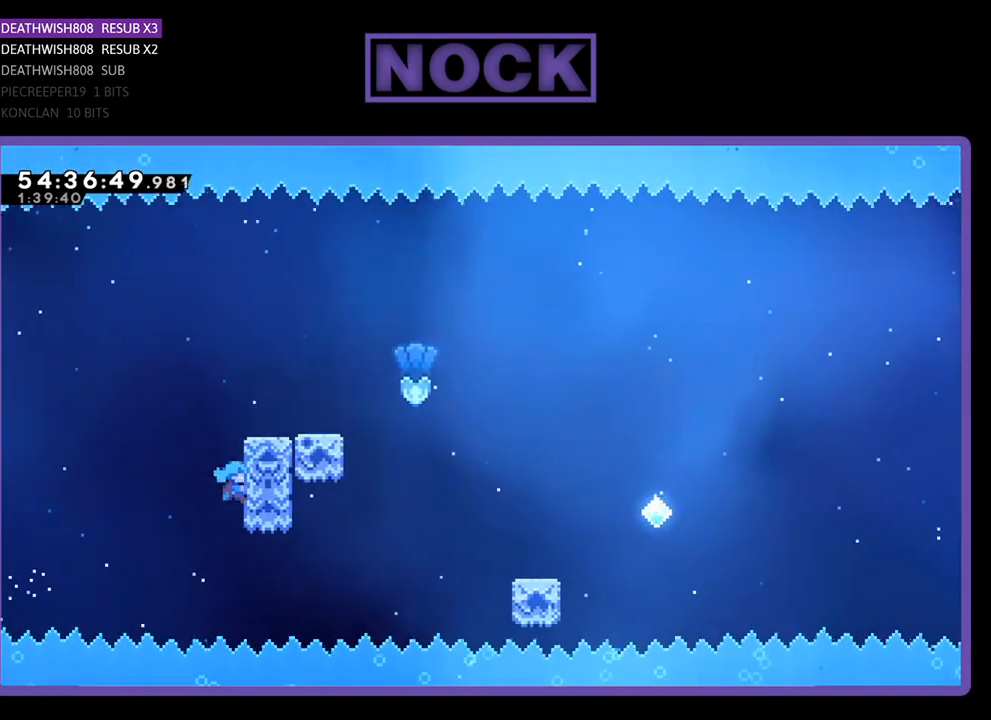
{"buttons": ["R2", "DPAD_RIGHT"], "right_stick": "center", "events": [[33, "CROSS", "up"], [100, "CROSS", "down"], [233, "CROSS", "up"], [300, "CROSS", "down"], [333, "DPAD_UP", "up"], [467, "CROSS", "up"]]}
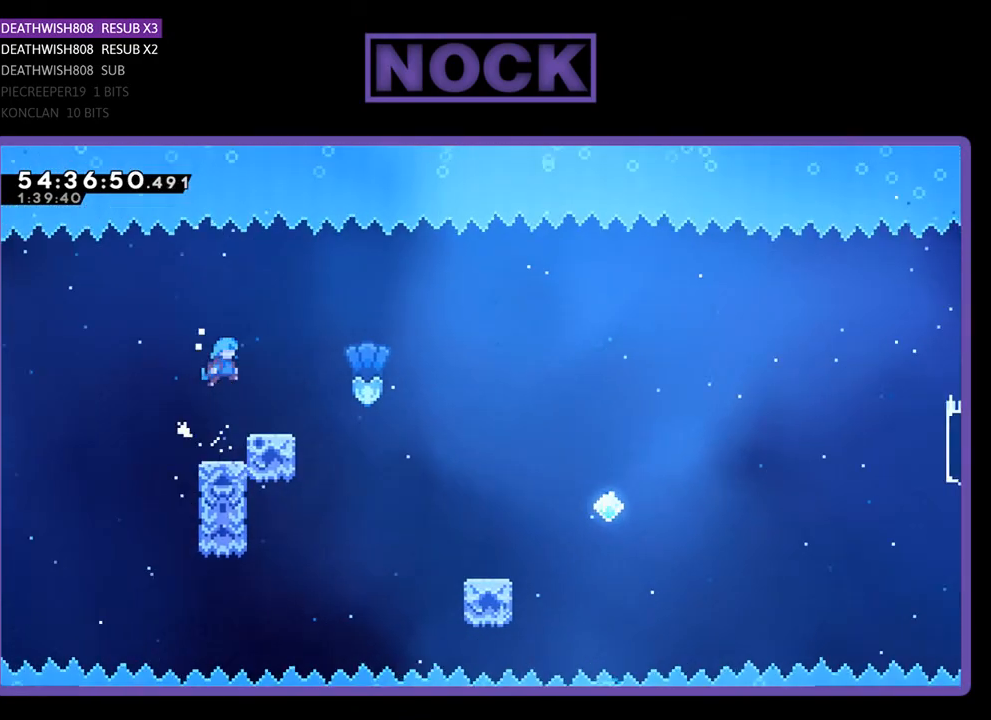
{"buttons": ["R2", "DPAD_RIGHT"], "right_stick": "center", "events": [[300, "CROSS", "down"], [500, "CROSS", "up"]]}
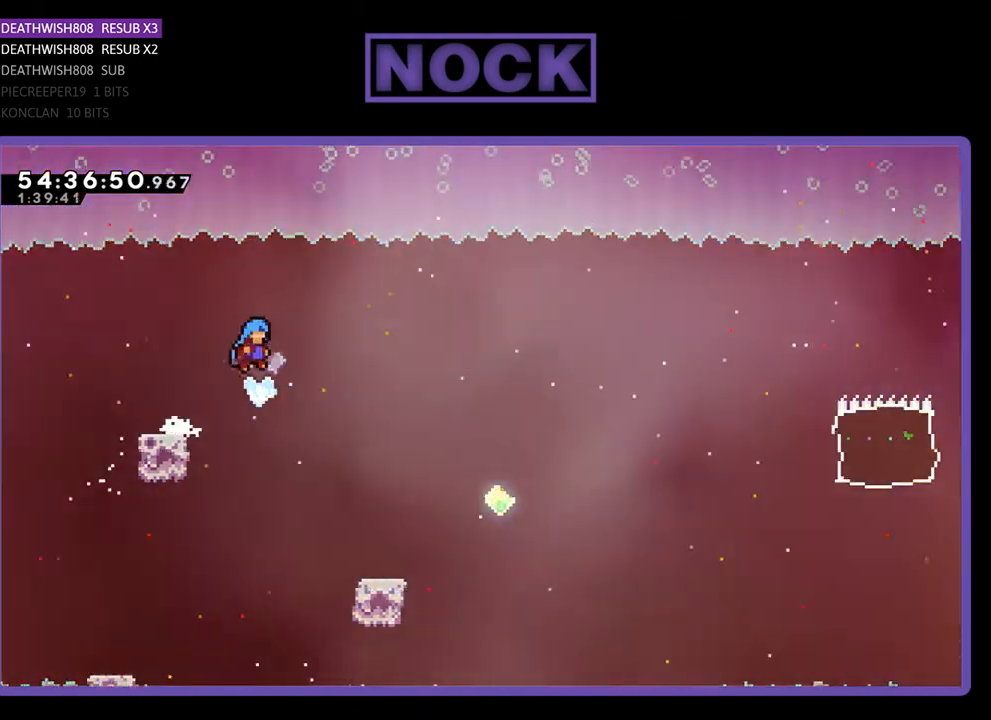
{"buttons": ["R2", "DPAD_RIGHT"], "right_stick": "center", "events": []}
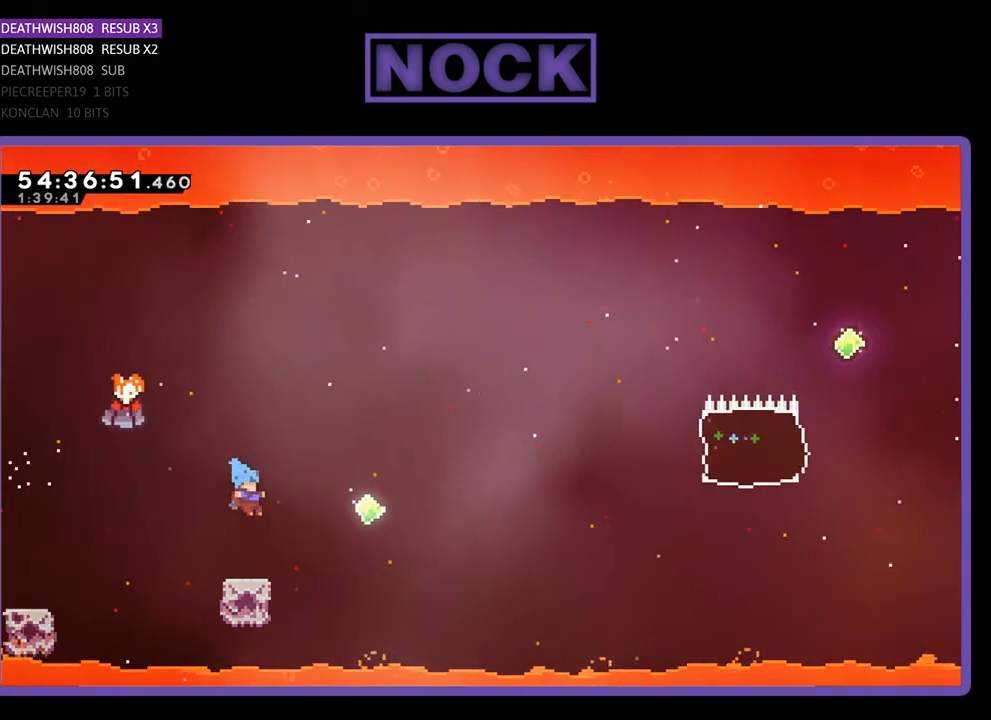
{"buttons": ["R2", "DPAD_UP", "DPAD_RIGHT"], "right_stick": "center", "events": [[200, "CROSS", "down"], [500, "CROSS", "up"], [500, "DPAD_UP", "down"]]}
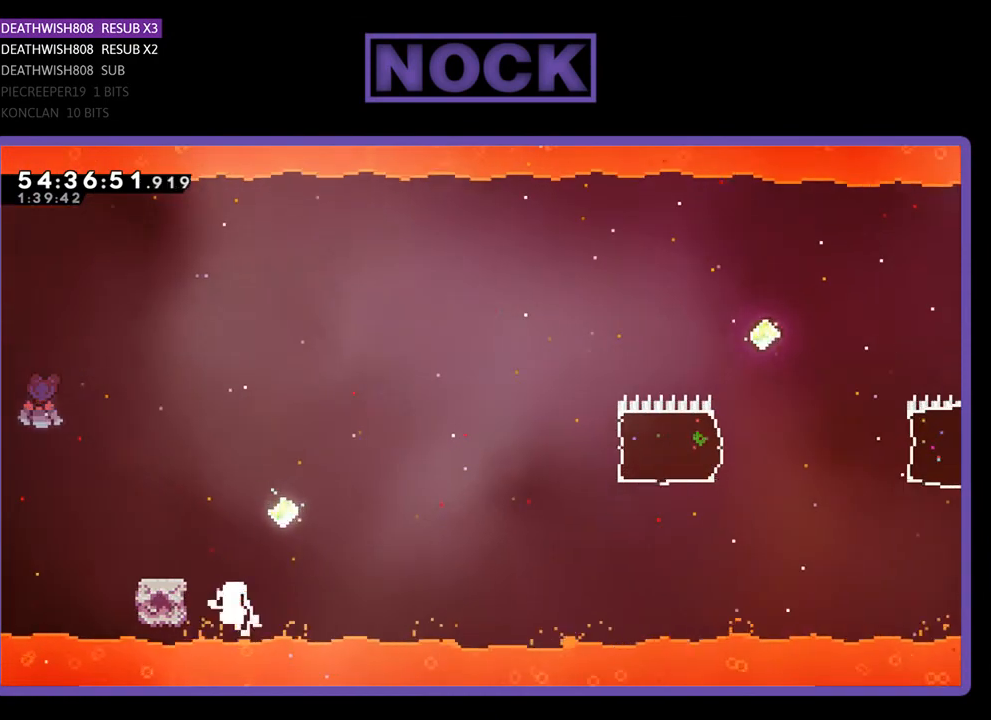
{"buttons": [], "right_stick": "center", "events": [[33, "DPAD_RIGHT", "up"], [67, "DPAD_UP", "up"], [67, "R2", "up"]]}
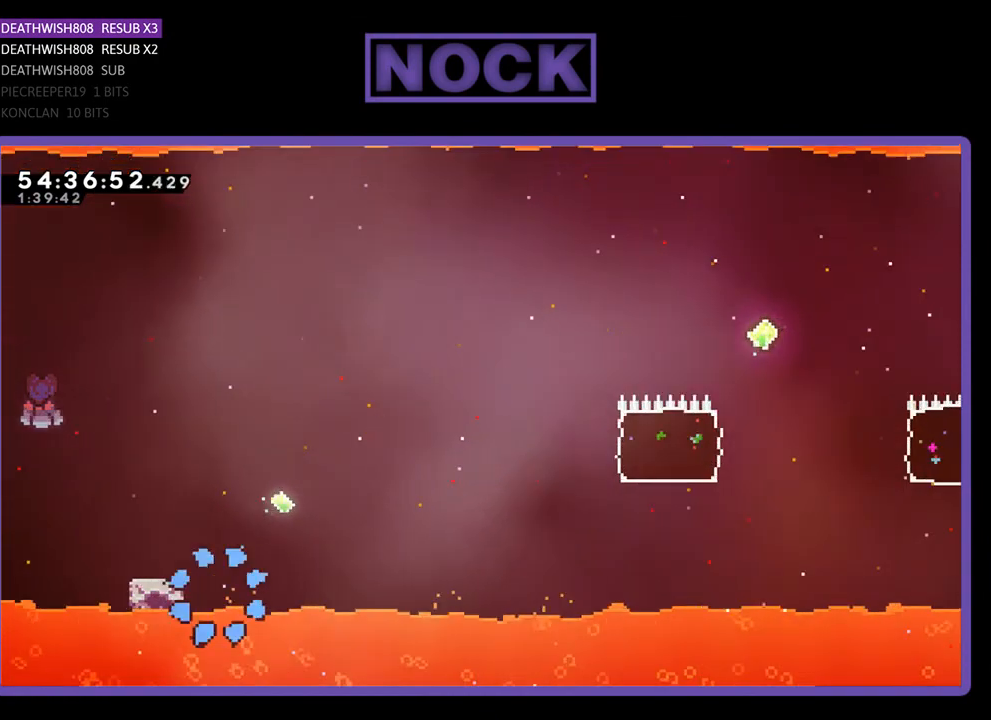
{"buttons": ["DPAD_RIGHT"], "right_stick": "center", "events": [[433, "DPAD_RIGHT", "down"]]}
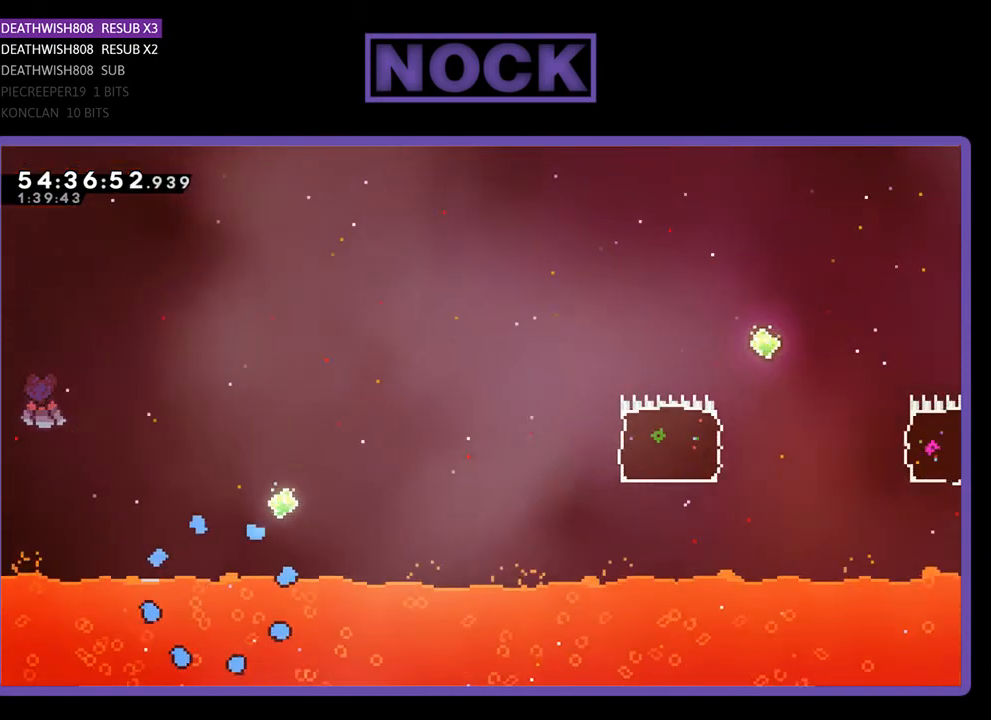
{"buttons": ["R2", "DPAD_RIGHT"], "right_stick": "center", "events": [[33, "R2", "down"], [67, "DPAD_UP", "down"], [333, "DPAD_RIGHT", "up"], [500, "DPAD_RIGHT", "down"], [500, "DPAD_UP", "up"]]}
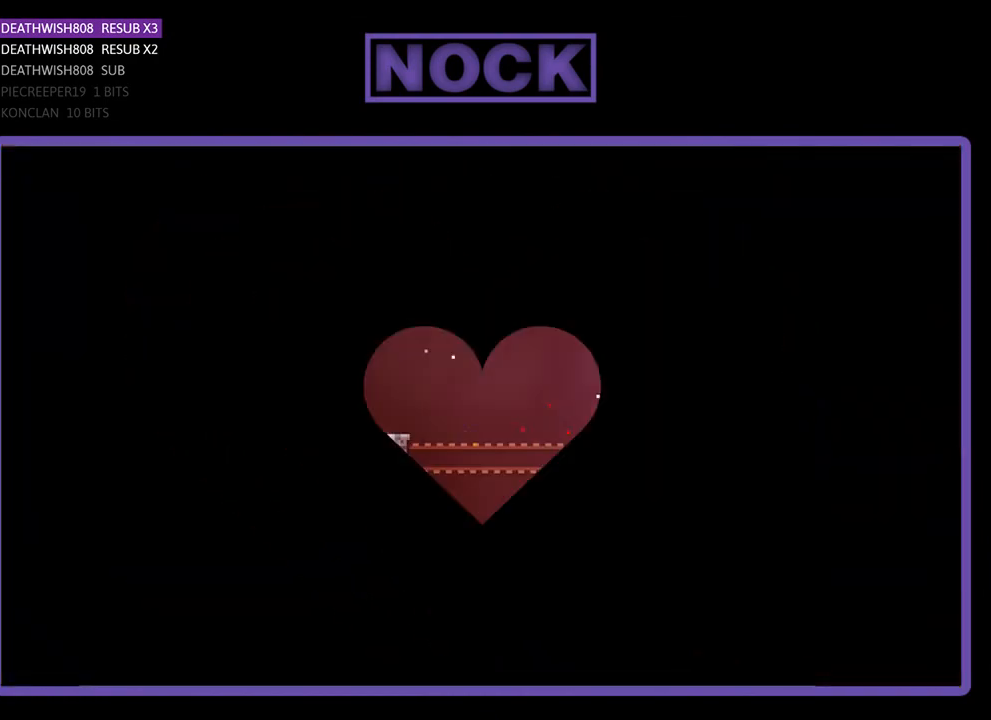
{"buttons": ["R2", "DPAD_RIGHT"], "right_stick": "center", "events": []}
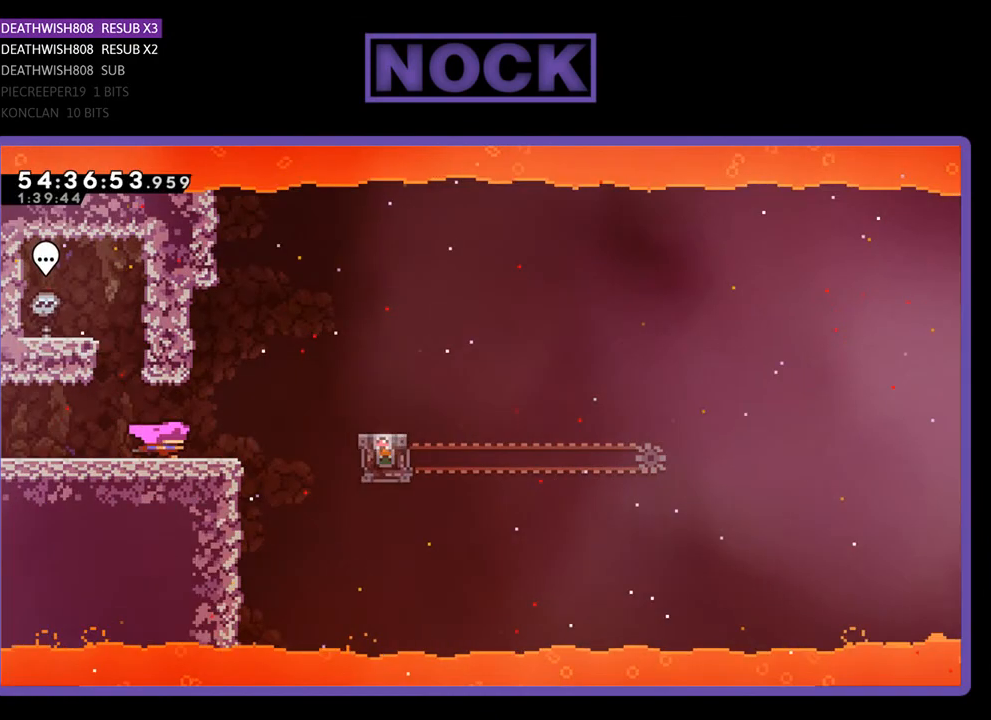
{"buttons": ["CROSS", "R2", "DPAD_RIGHT"], "right_stick": "center", "events": [[367, "CROSS", "down"]]}
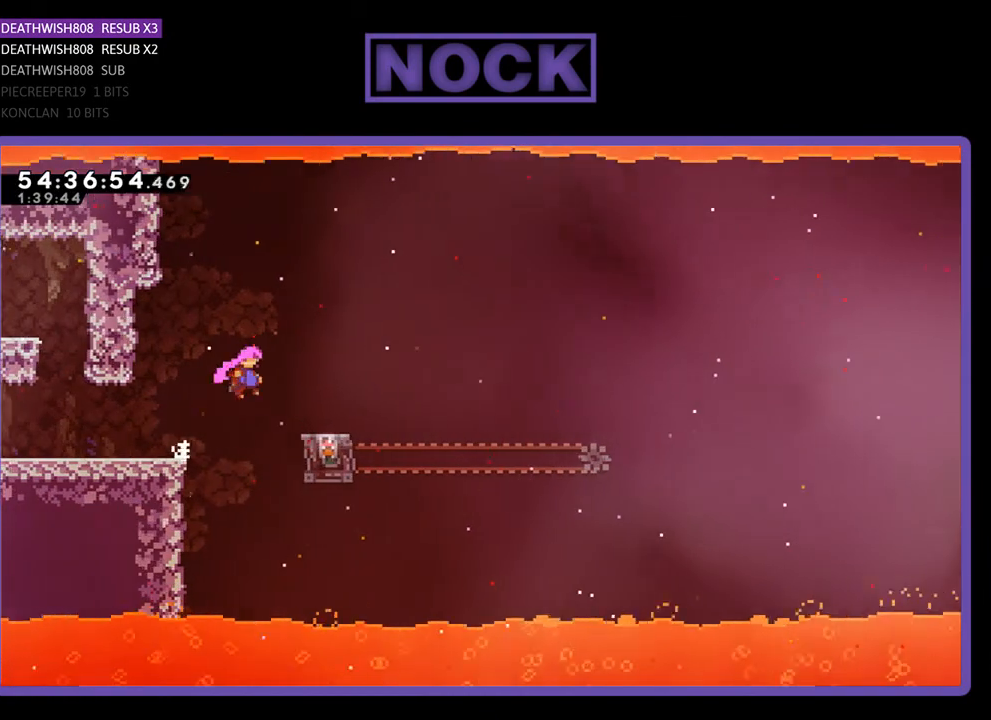
{"buttons": ["R2"], "right_stick": "center", "events": [[100, "CROSS", "up"], [200, "DPAD_RIGHT", "up"]]}
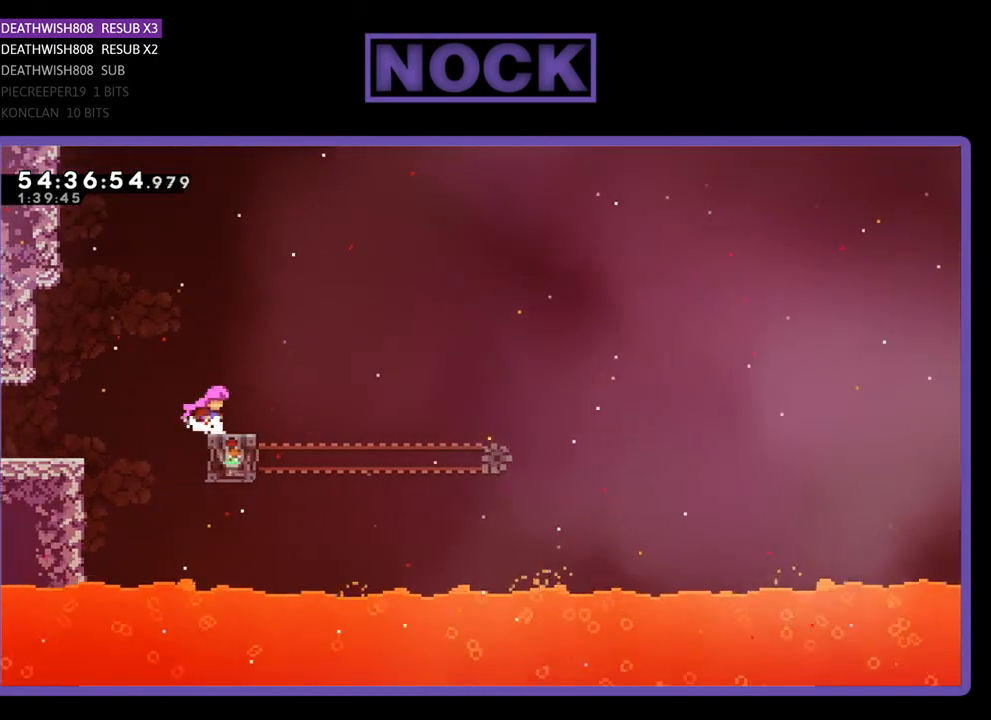
{"buttons": ["CROSS", "R2", "DPAD_UP", "DPAD_RIGHT"], "right_stick": "center", "events": [[267, "DPAD_RIGHT", "down"], [367, "DPAD_UP", "down"], [467, "CROSS", "down"]]}
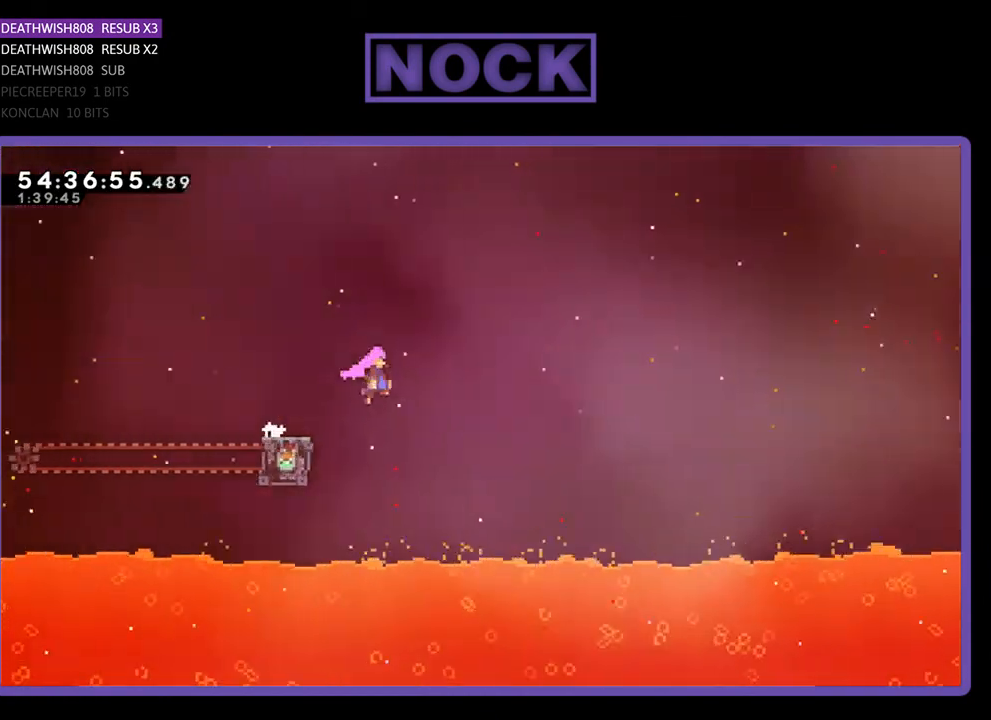
{"buttons": ["R2", "DPAD_UP", "DPAD_RIGHT"], "right_stick": "center", "events": [[433, "CROSS", "up"]]}
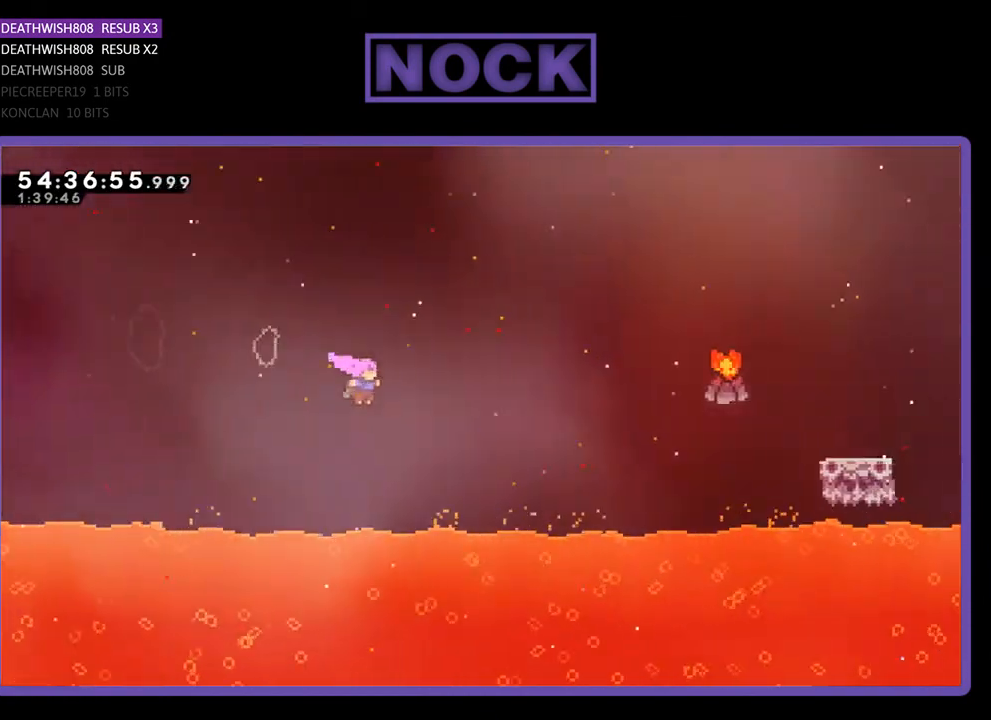
{"buttons": ["R2", "DPAD_UP", "DPAD_RIGHT"], "right_stick": "center", "events": [[200, "CIRCLE", "down"], [333, "CIRCLE", "up"]]}
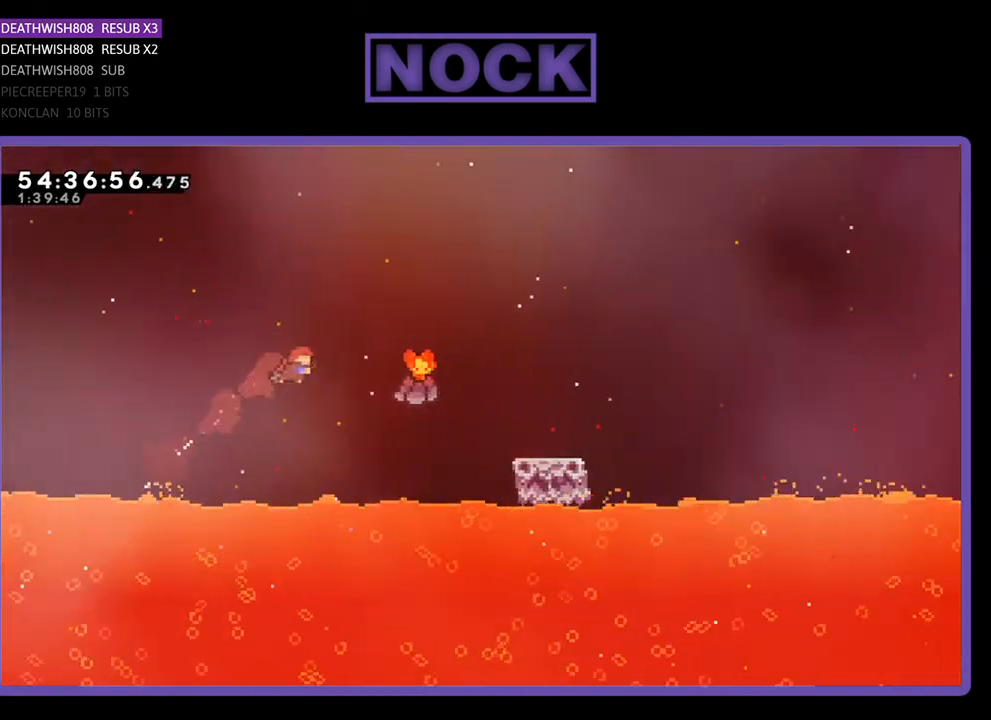
{"buttons": ["R2", "DPAD_RIGHT"], "right_stick": "center", "events": [[200, "DPAD_UP", "up"], [233, "CIRCLE", "down"], [433, "CIRCLE", "up"]]}
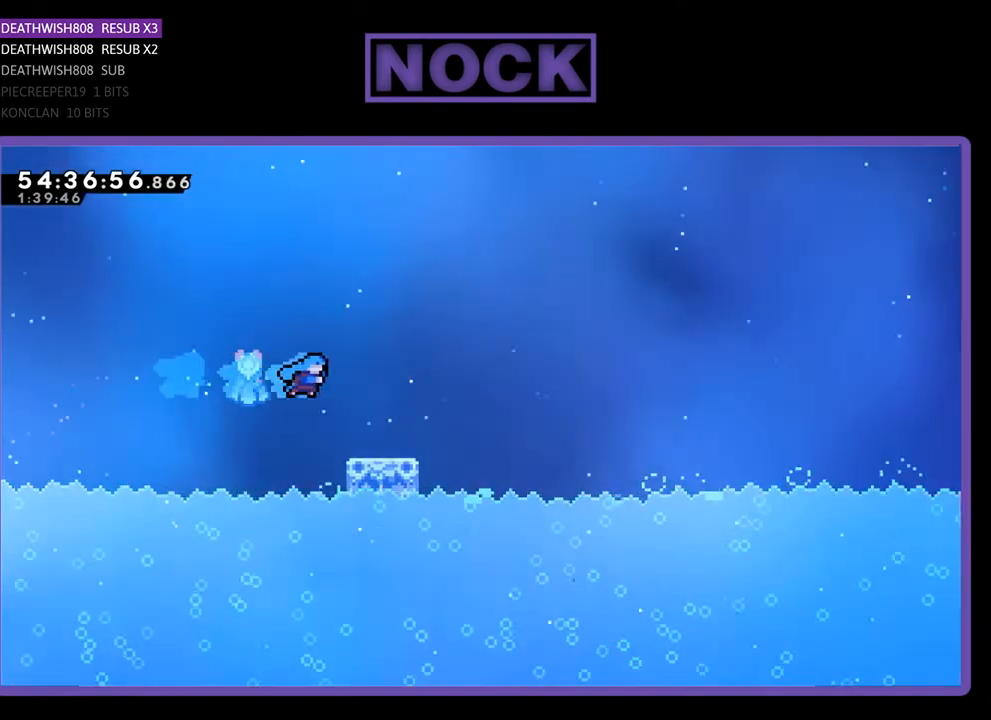
{"buttons": ["CROSS", "R2", "DPAD_RIGHT"], "right_stick": "center", "events": [[333, "CROSS", "down"]]}
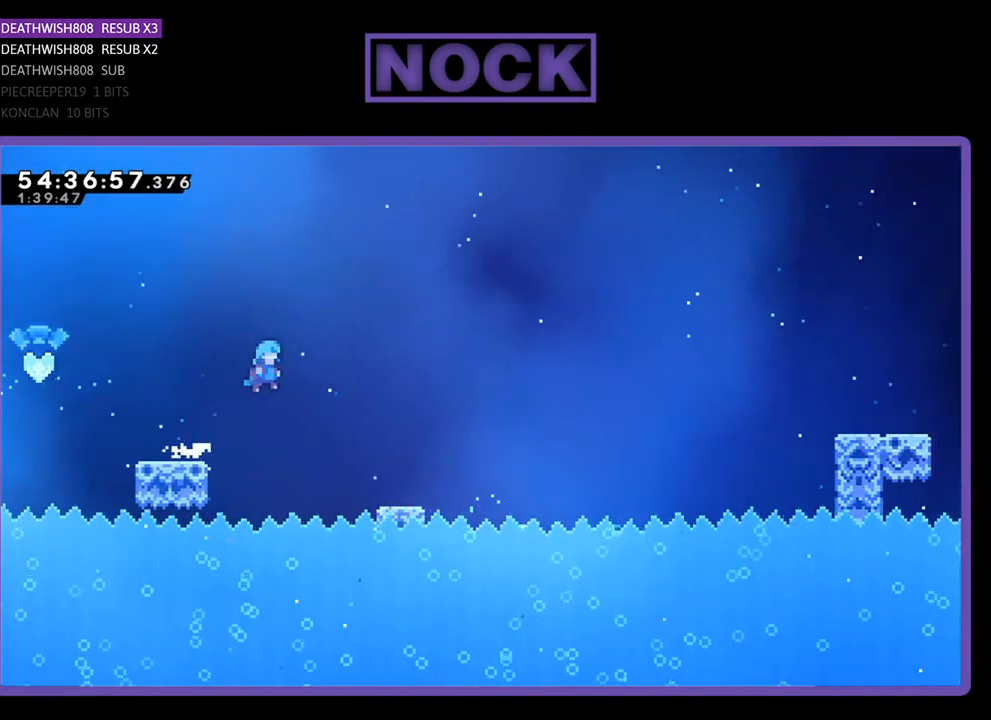
{"buttons": ["R2", "DPAD_RIGHT"], "right_stick": "center", "events": [[433, "CROSS", "up"]]}
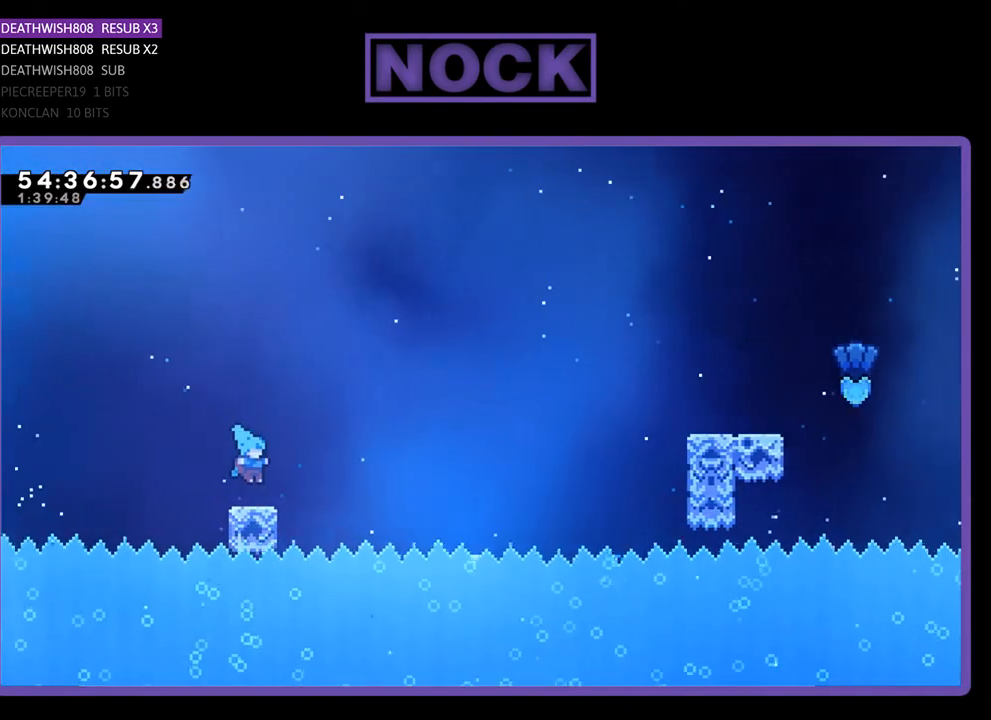
{"buttons": ["CROSS", "R2", "DPAD_RIGHT"], "right_stick": "center", "events": [[133, "CROSS", "down"]]}
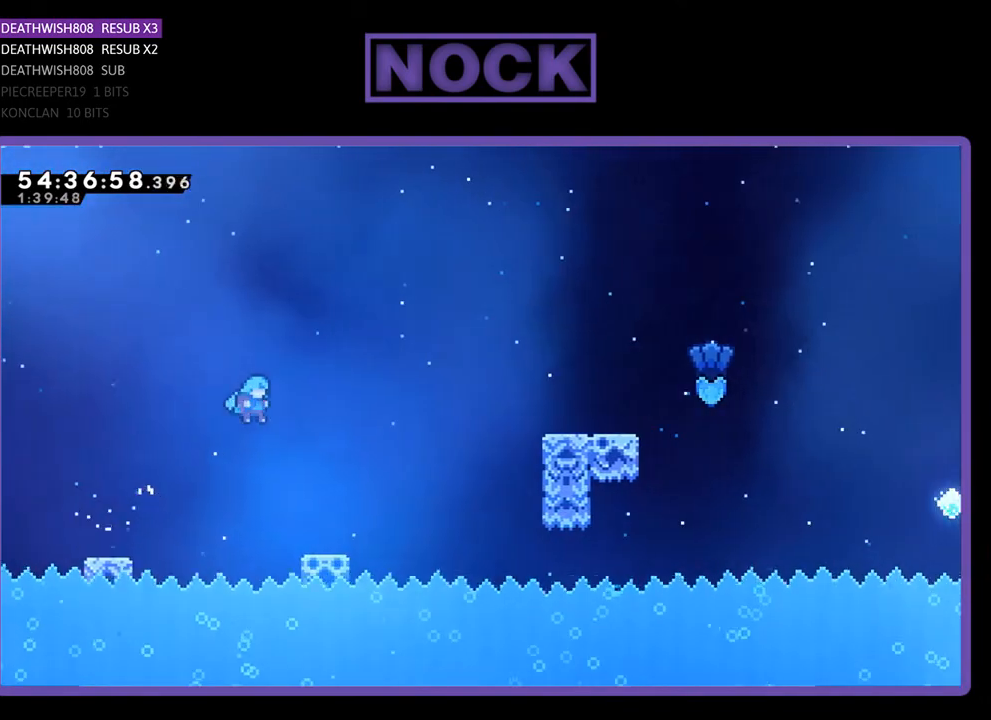
{"buttons": ["CROSS", "R2", "DPAD_UP", "DPAD_RIGHT"], "right_stick": "center", "events": [[33, "CROSS", "up"], [400, "DPAD_UP", "down"], [500, "CROSS", "down"]]}
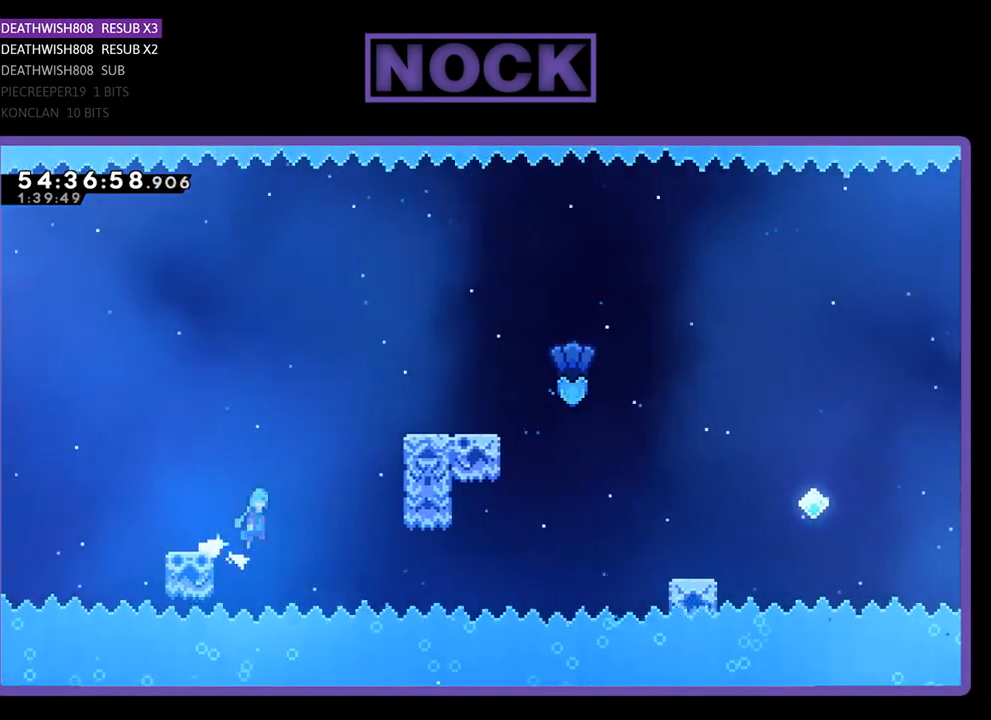
{"buttons": ["R2", "DPAD_UP", "DPAD_RIGHT"], "right_stick": "center", "events": [[500, "CROSS", "up"]]}
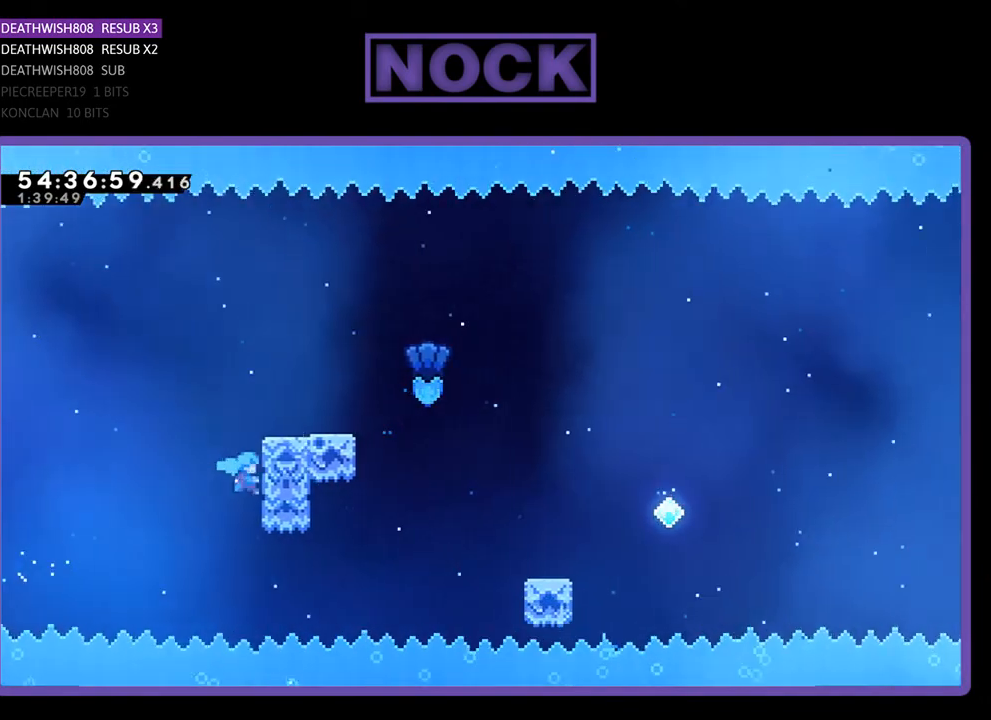
{"buttons": ["CROSS", "R2", "DPAD_UP", "DPAD_RIGHT"], "right_stick": "center", "events": [[67, "CROSS", "down"], [167, "CROSS", "up"], [267, "CROSS", "down"]]}
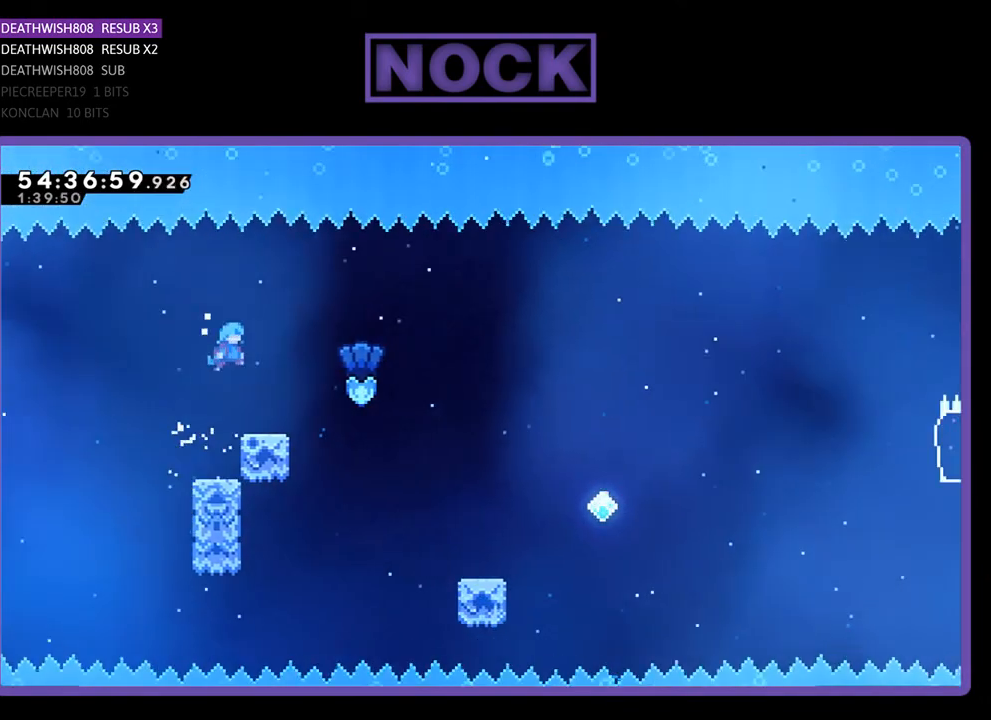
{"buttons": ["CROSS", "R2", "DPAD_RIGHT"], "right_stick": "center", "events": [[33, "CROSS", "up"], [233, "DPAD_UP", "up"], [333, "CROSS", "down"]]}
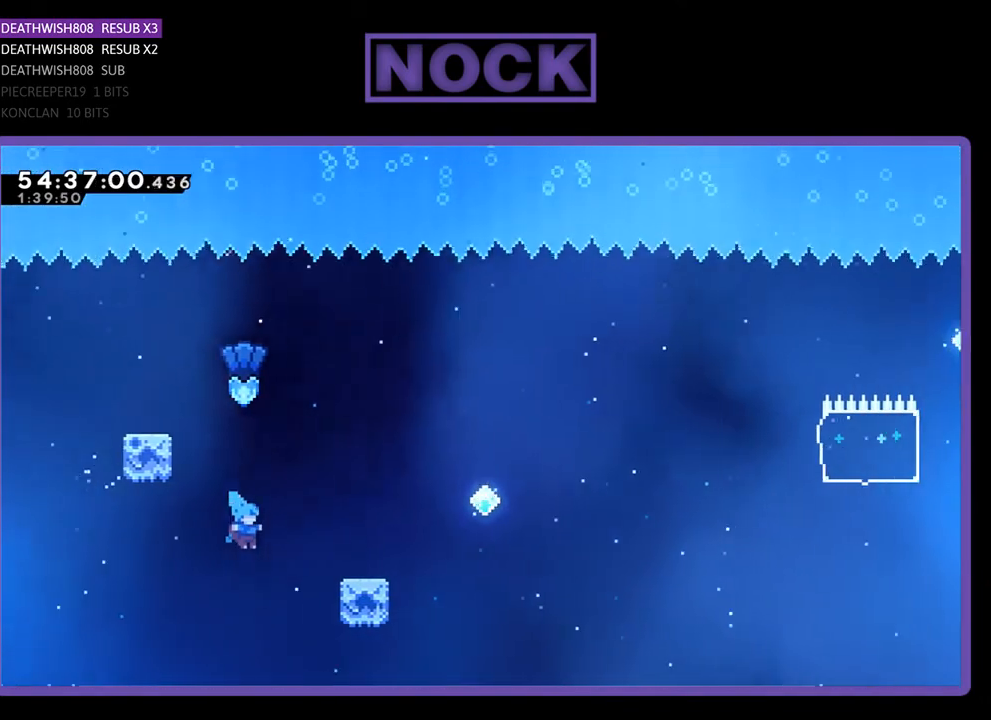
{"buttons": [], "right_stick": "center", "events": [[67, "CROSS", "up"], [300, "DPAD_UP", "down"], [400, "DPAD_RIGHT", "up"], [433, "DPAD_UP", "up"], [433, "R2", "up"]]}